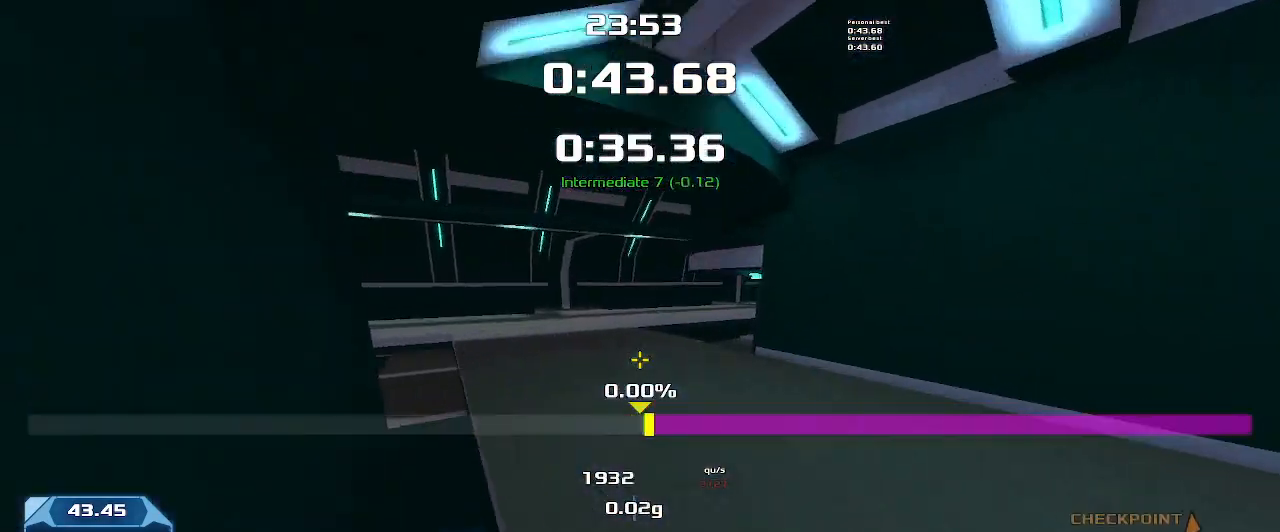
Gameplay with keyboard; each line is a JSON object with the keys held at the frame after it. "events" lists presses ("down") and releases ("up") of "down", "left", "right" and "up" between this image and that frame as [ms after this image, input, new state], when the widget could be followed in between. No other keys are recorded. Mouse input is not recorded. Not read: other_keys.
{"keys": ["right"], "events": []}
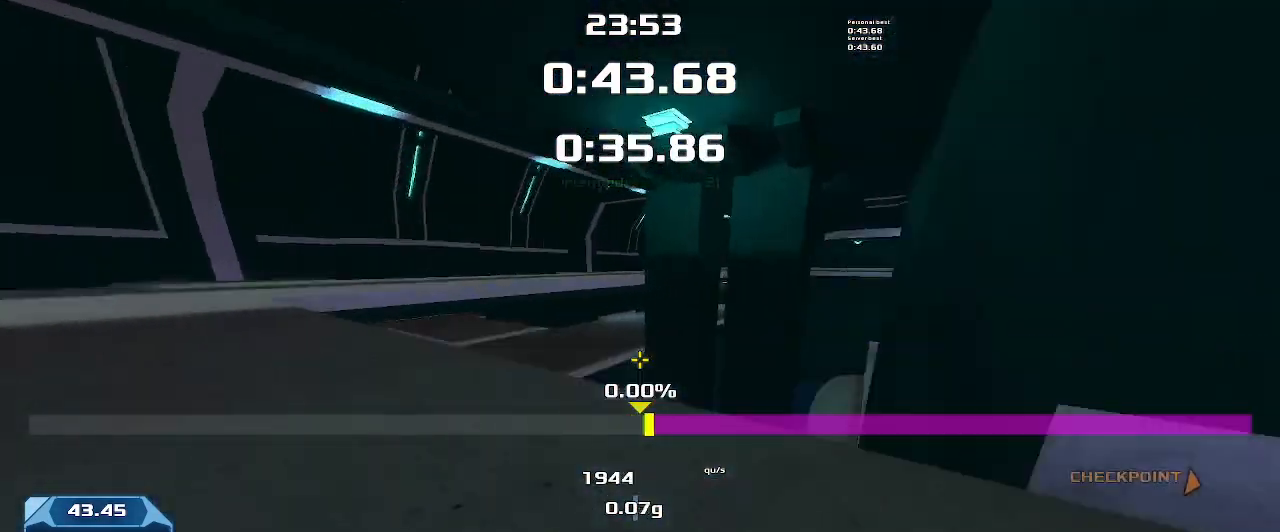
{"keys": ["right"]}
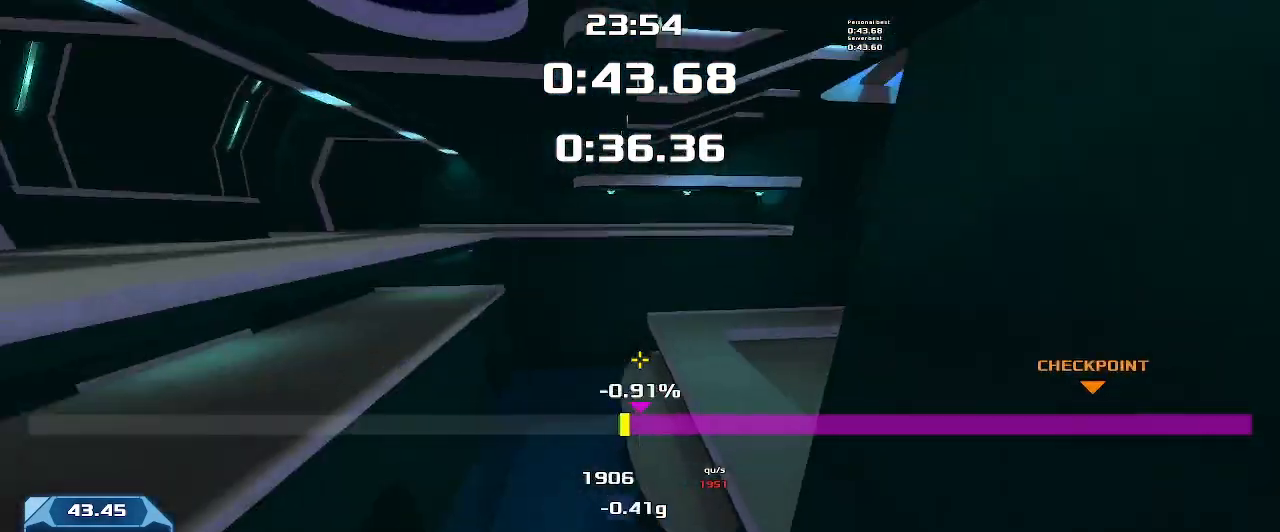
{"keys": ["right"], "events": []}
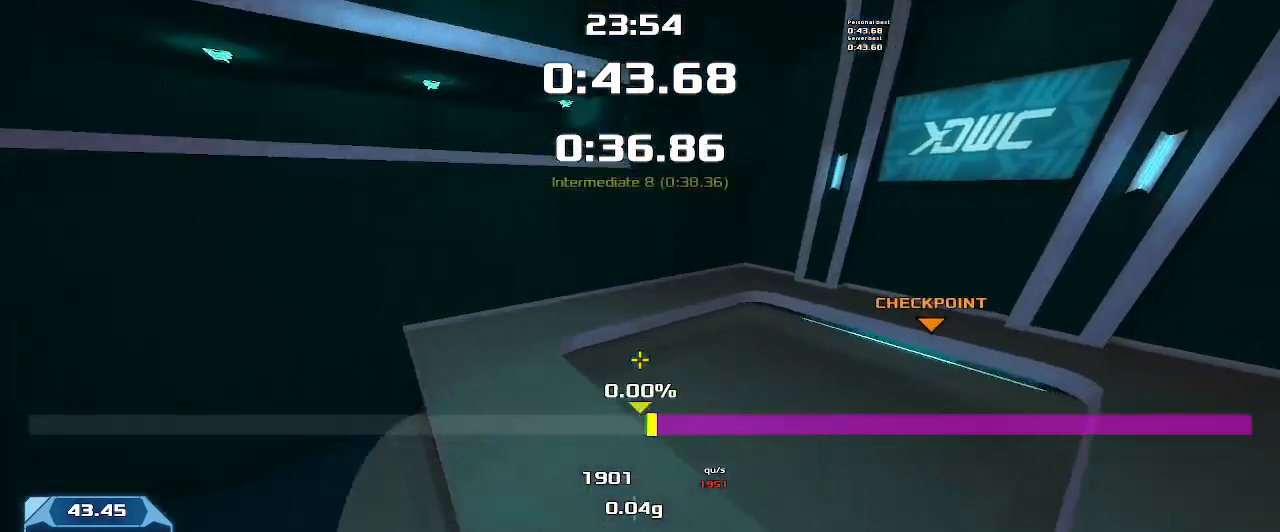
{"keys": ["right"], "events": []}
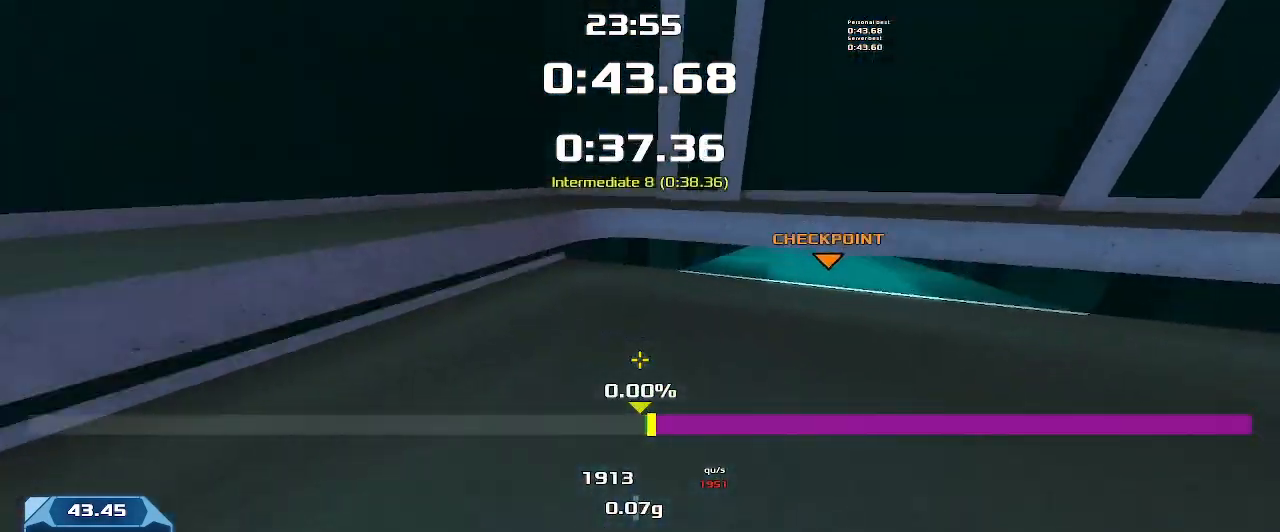
{"keys": ["right", "up"], "events": [[366, "right", "up"], [366, "up", "down"], [500, "right", "down"]]}
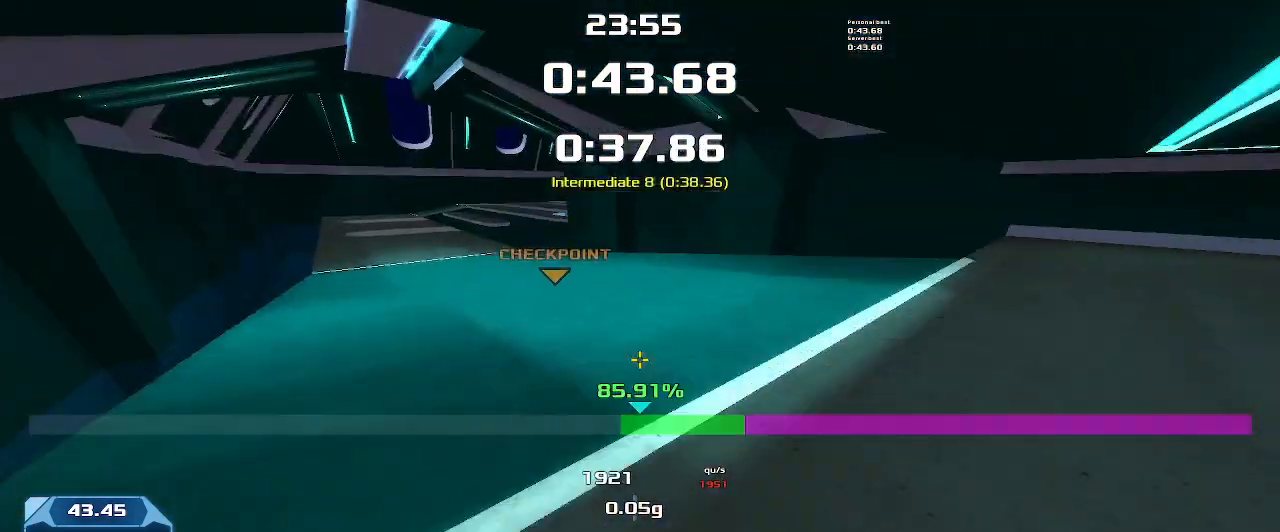
{"keys": ["right", "up"], "events": []}
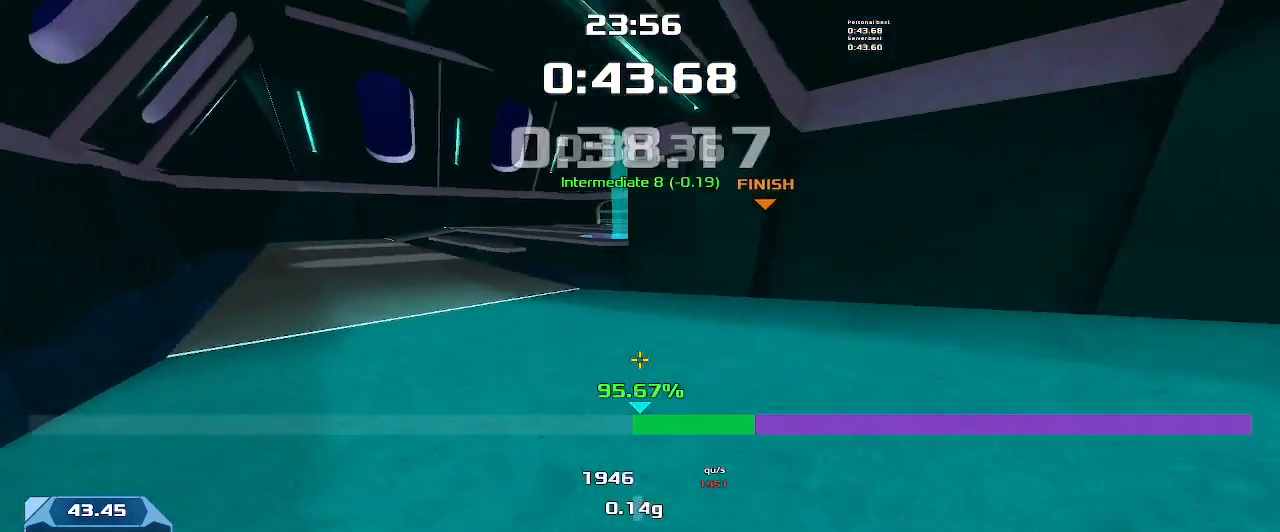
{"keys": ["right", "up"], "events": []}
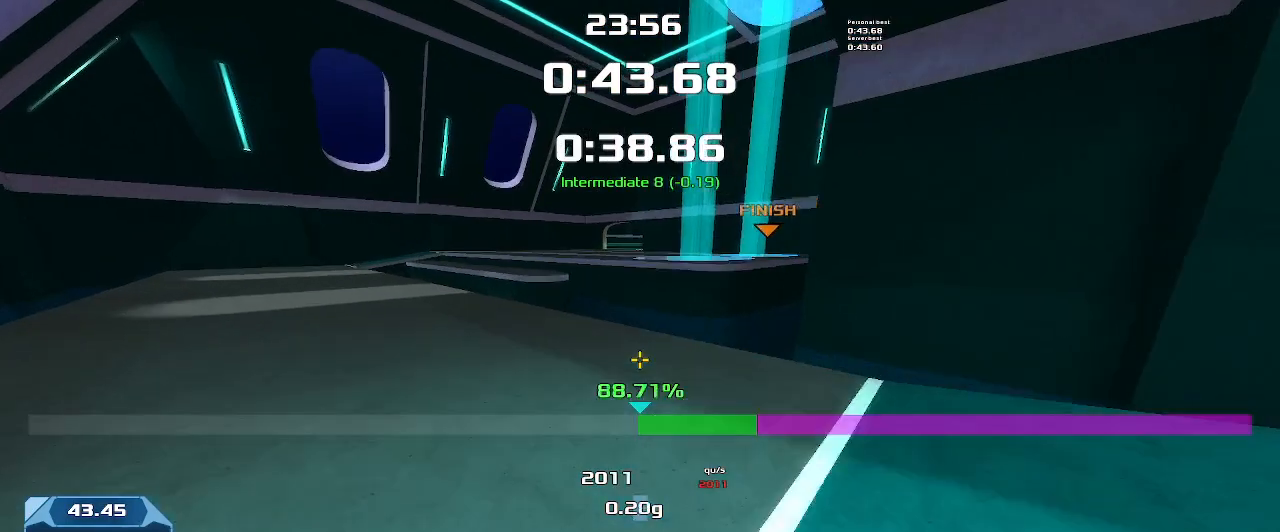
{"keys": ["up"], "events": [[66, "right", "up"], [166, "right", "down"], [233, "right", "up"]]}
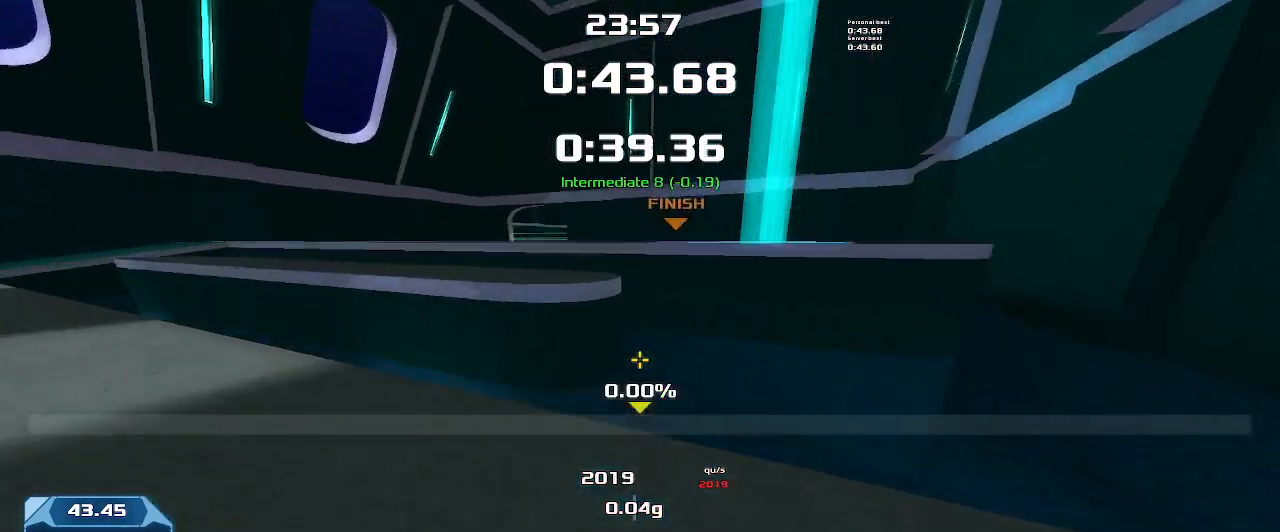
{"keys": ["right", "up"]}
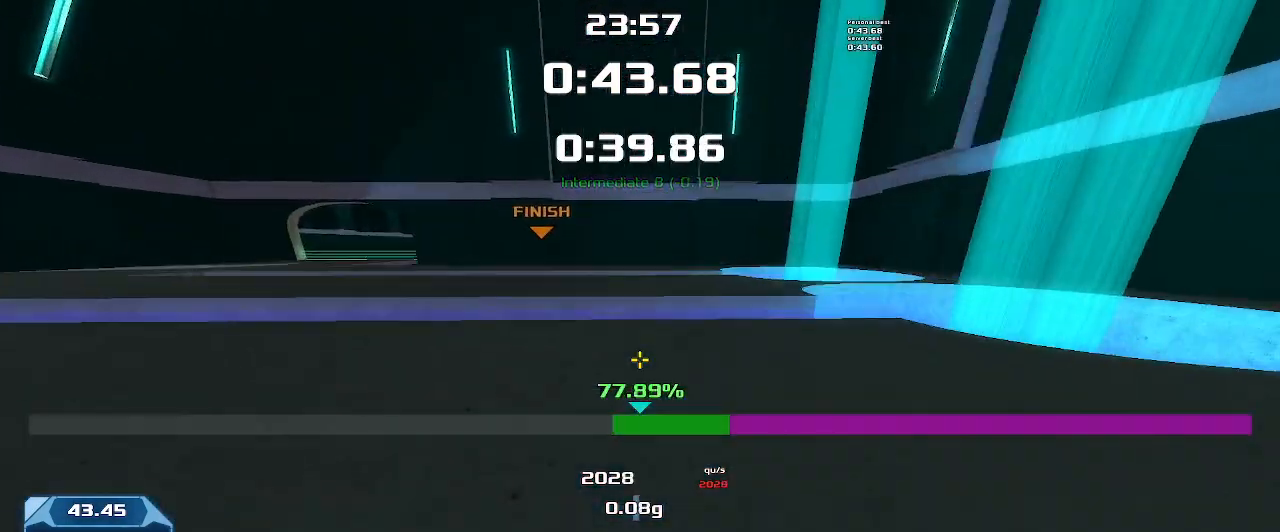
{"keys": ["right", "up"], "events": []}
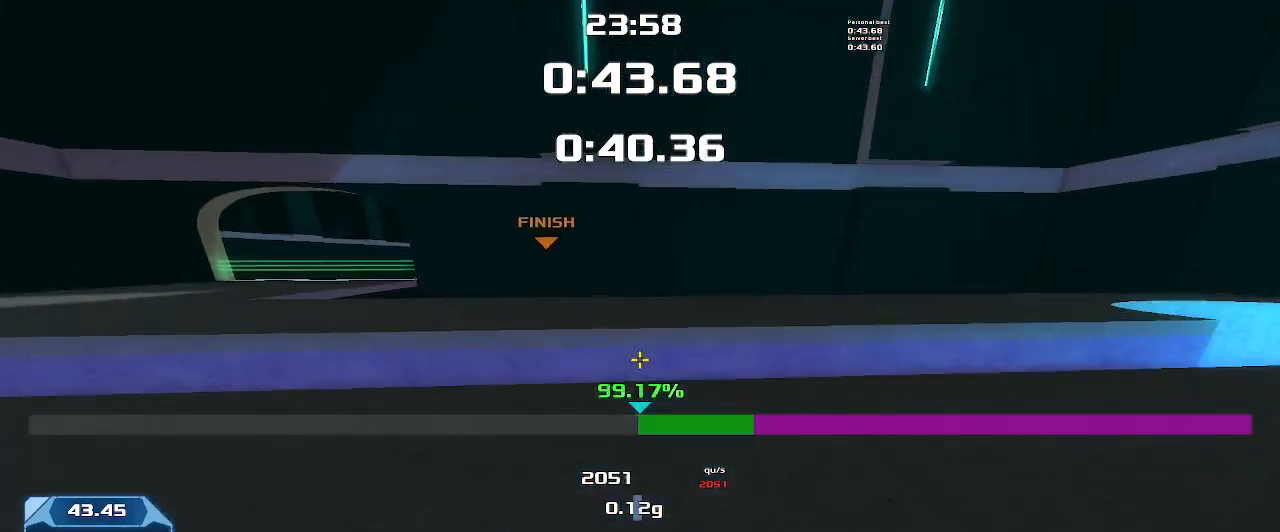
{"keys": ["right", "up"], "events": []}
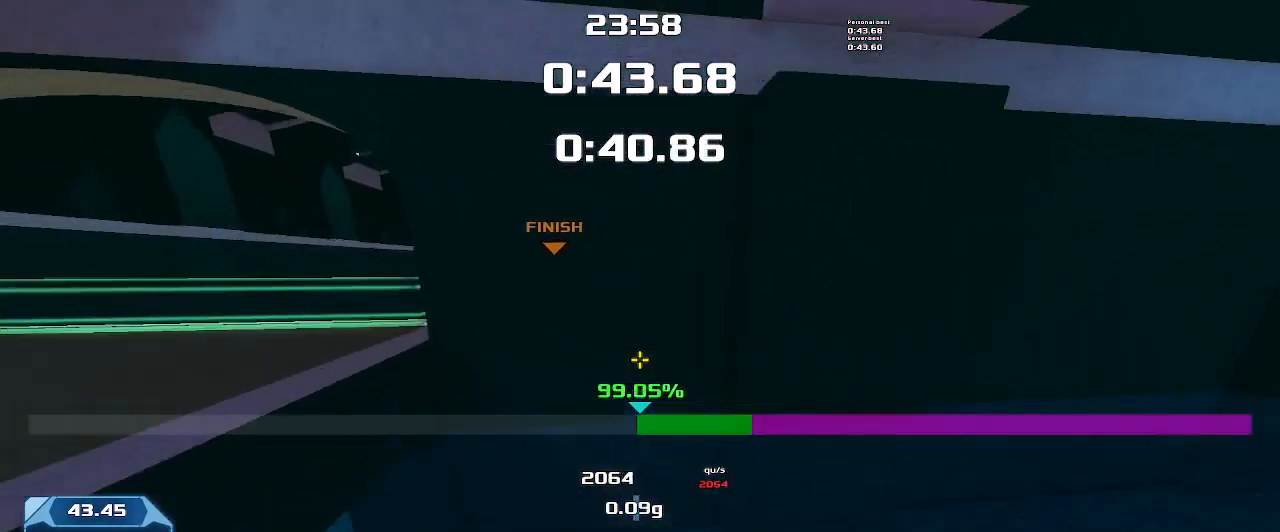
{"keys": ["up"]}
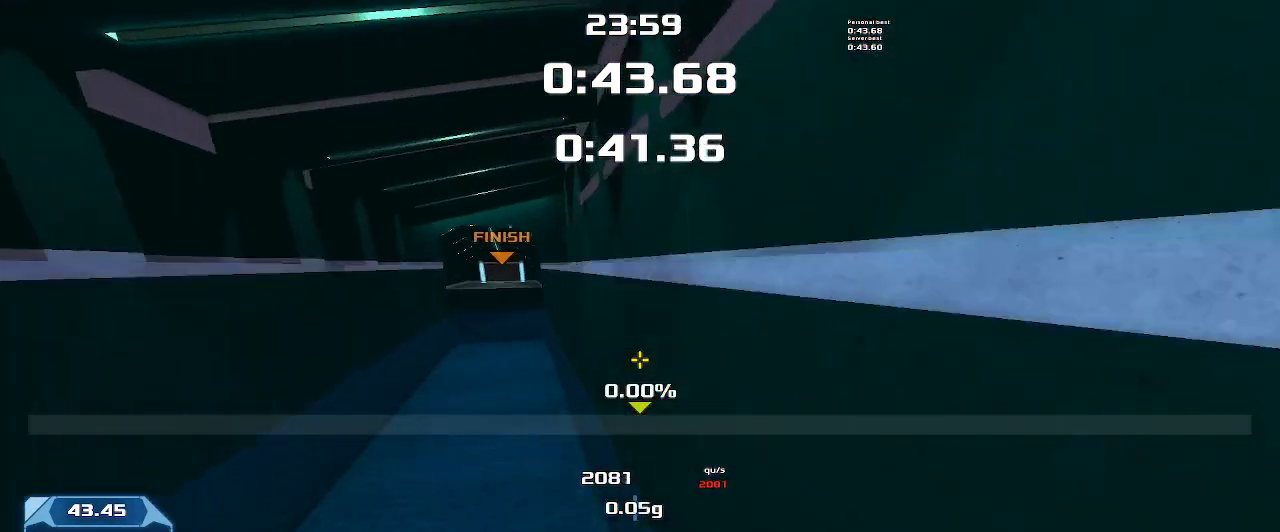
{"keys": ["right", "up"], "events": [[200, "right", "down"]]}
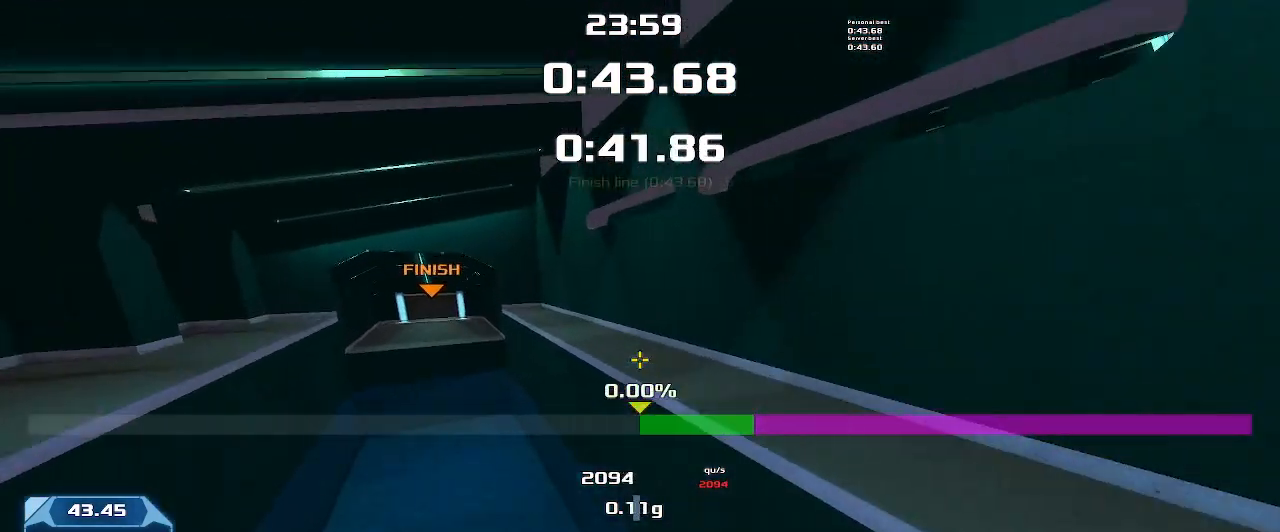
{"keys": ["right", "up"], "events": []}
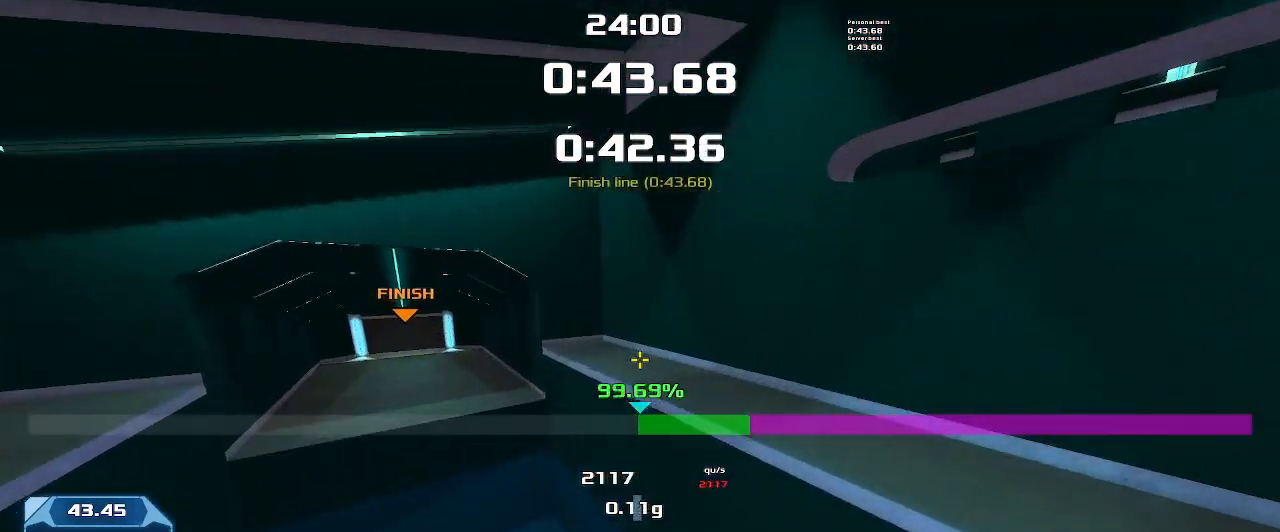
{"keys": ["right", "up"]}
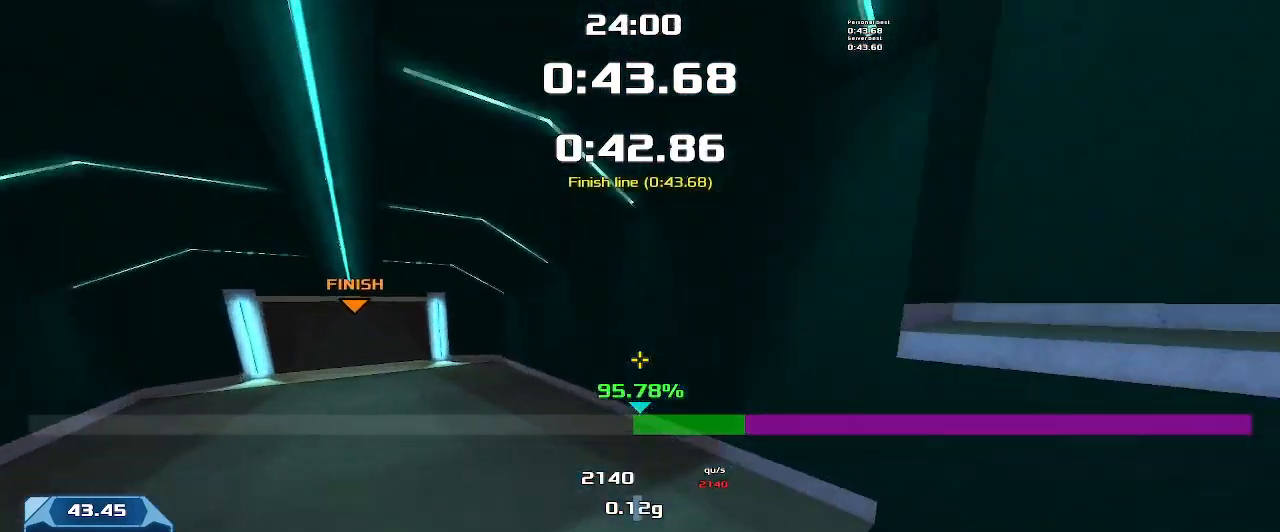
{"keys": ["right", "up"], "events": []}
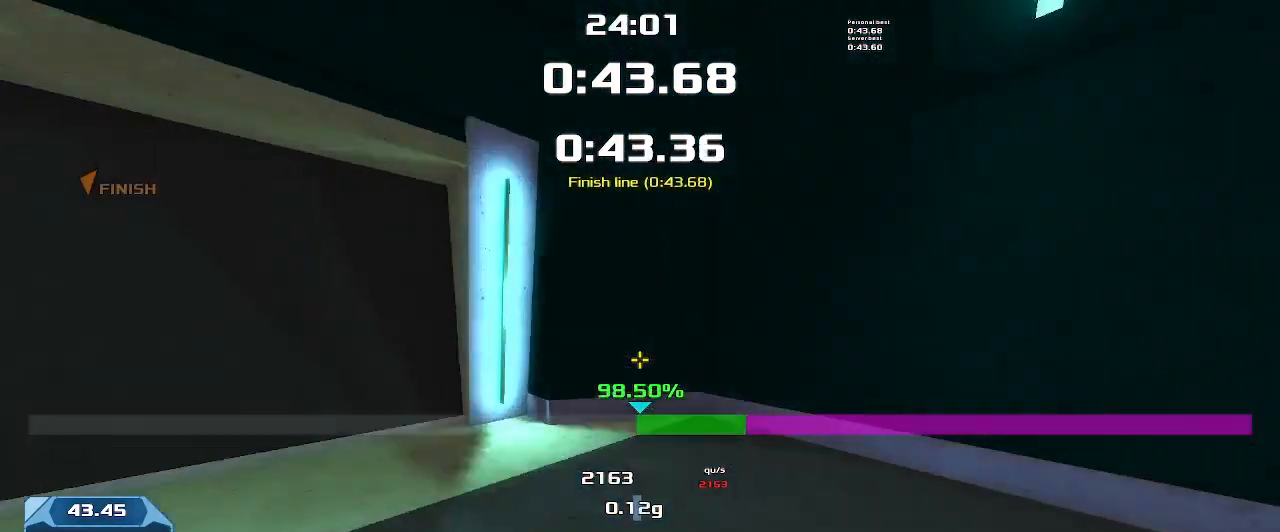
{"keys": [], "events": [[200, "right", "up"], [200, "up", "up"]]}
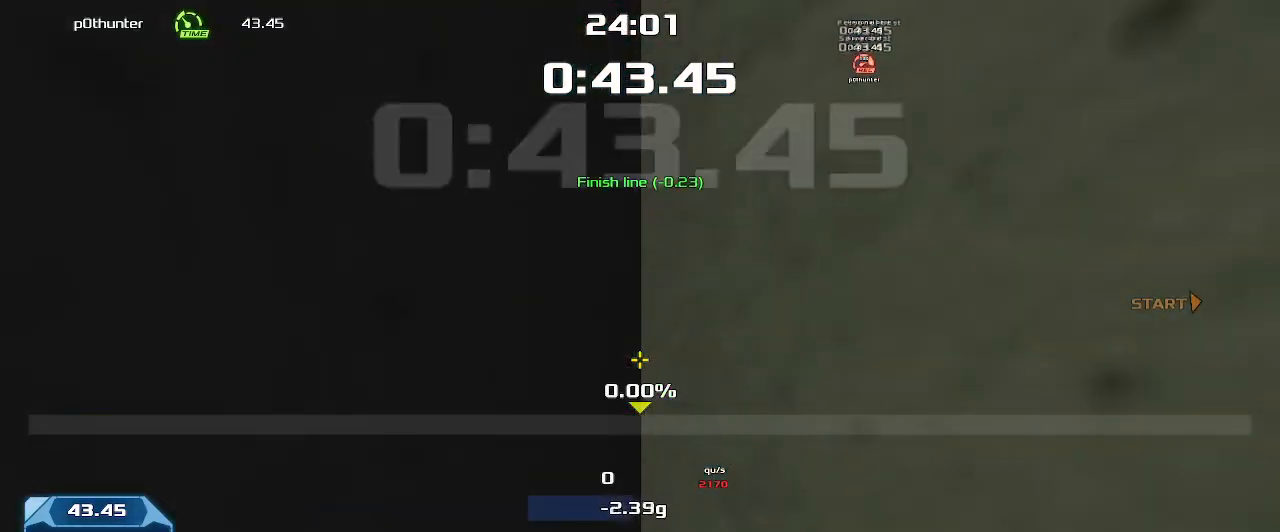
{"keys": [], "events": []}
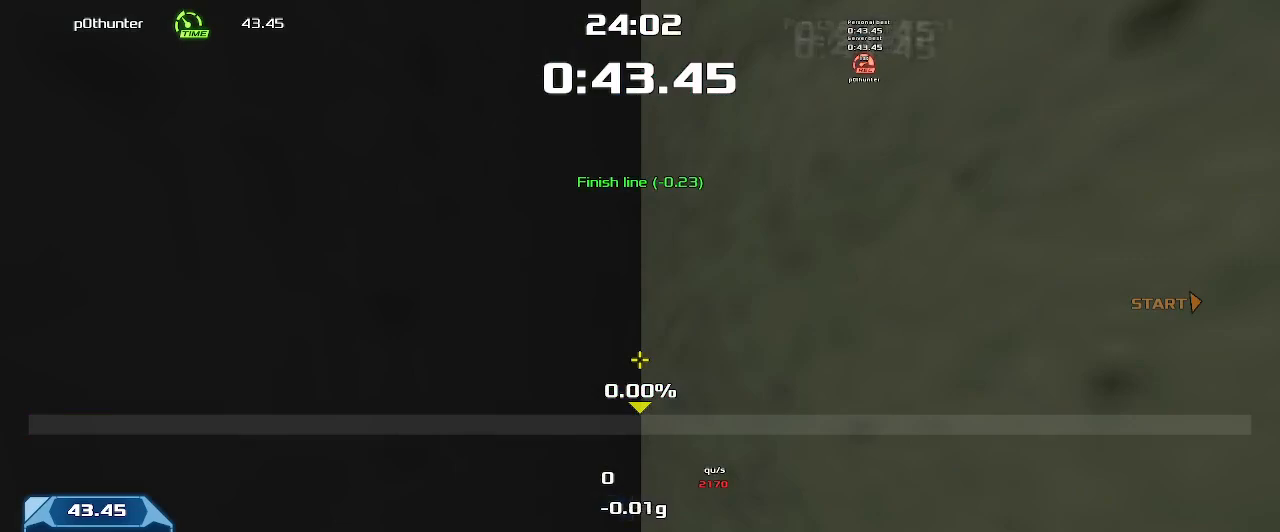
{"keys": [], "events": []}